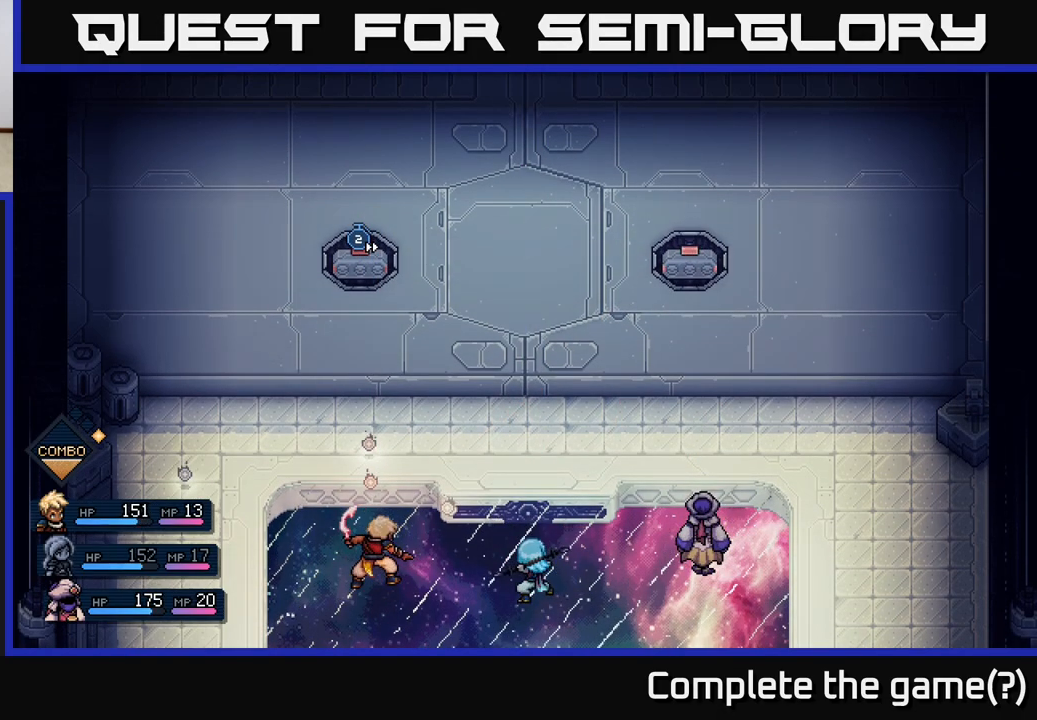
Gameplay with a controller (Xbox layout); each line is a JSON object with the inputs held at the frame after it. "events" lists button and stick changes between this image and that frame as [ms after this image, input, new state], when the widget could be followed in between. Not read: right_stick.
{"buttons": [], "left_stick": "center", "events": []}
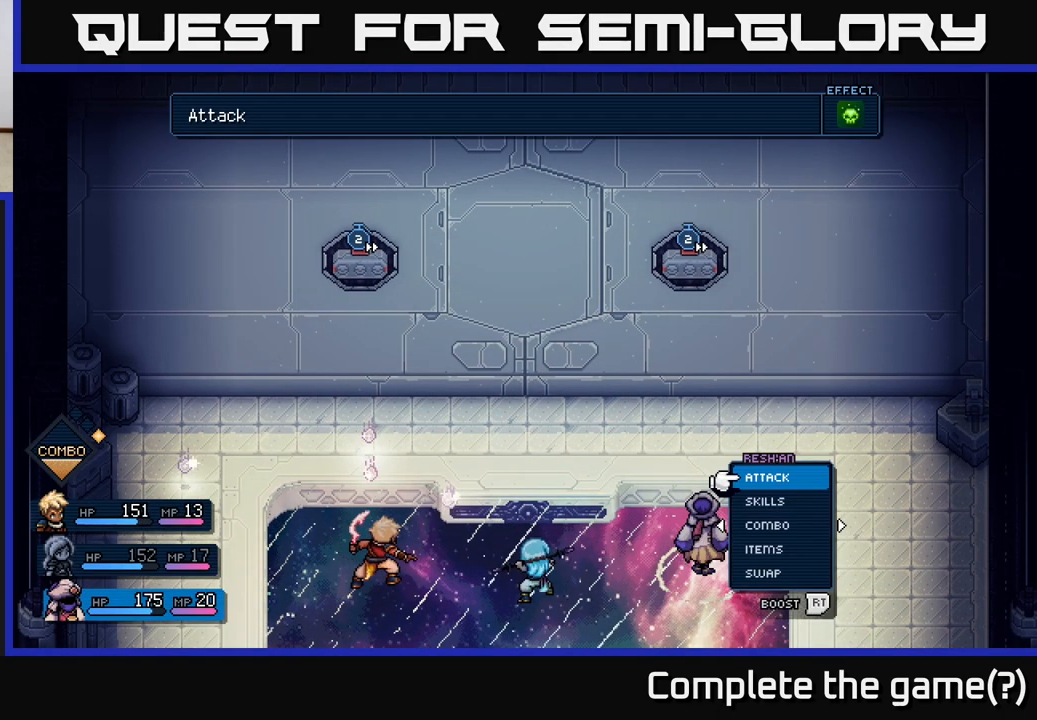
{"buttons": [], "left_stick": "right", "events": [[33, "A", "down"], [133, "A", "up"], [450, "left_stick", "right"]]}
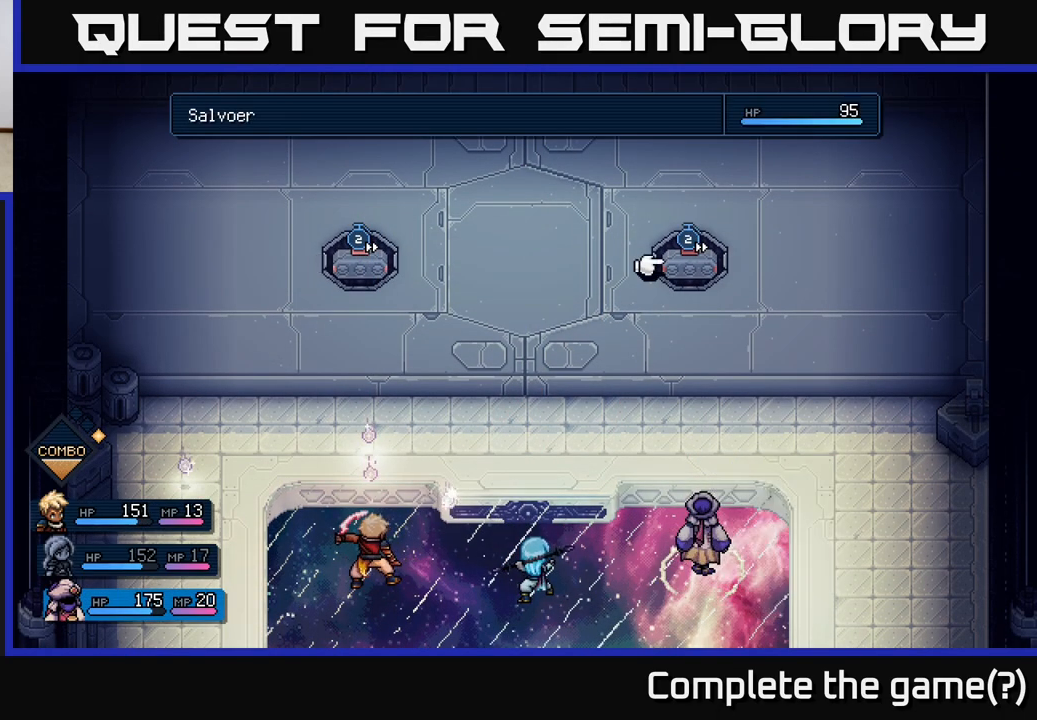
{"buttons": [], "left_stick": "center", "events": [[150, "left_stick", "center"], [283, "left_stick", "left"], [467, "left_stick", "center"]]}
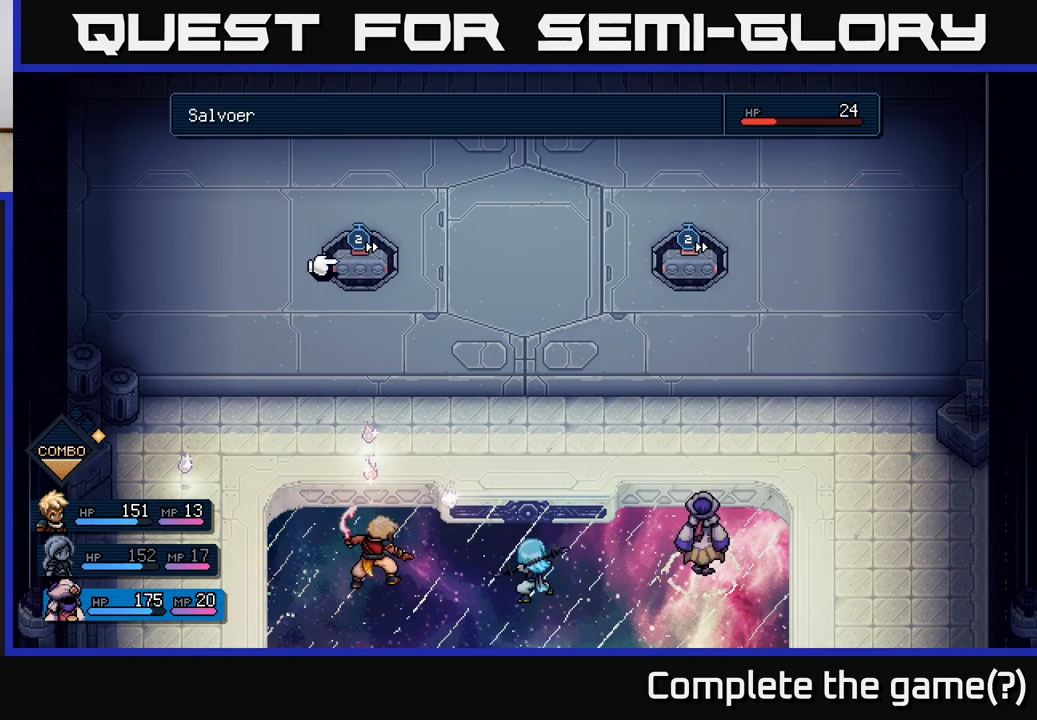
{"buttons": [], "left_stick": "center", "events": [[33, "left_stick", "right"], [233, "left_stick", "center"], [400, "B", "down"], [500, "B", "up"]]}
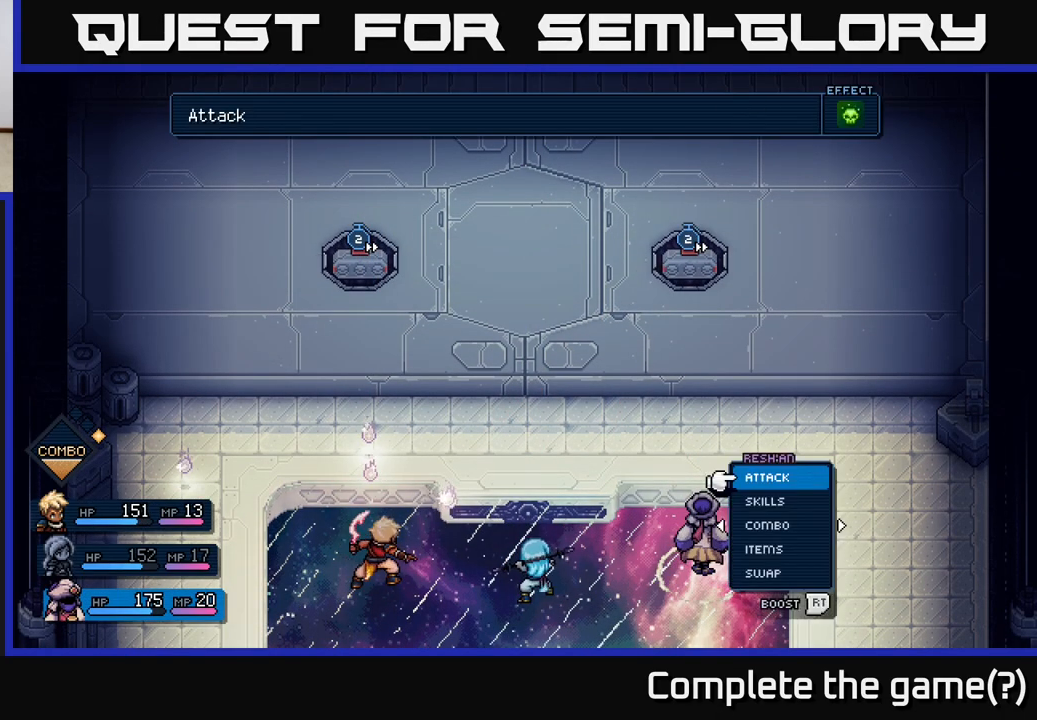
{"buttons": [], "left_stick": "left", "events": [[100, "left_stick", "right"], [250, "left_stick", "center"], [467, "left_stick", "left"]]}
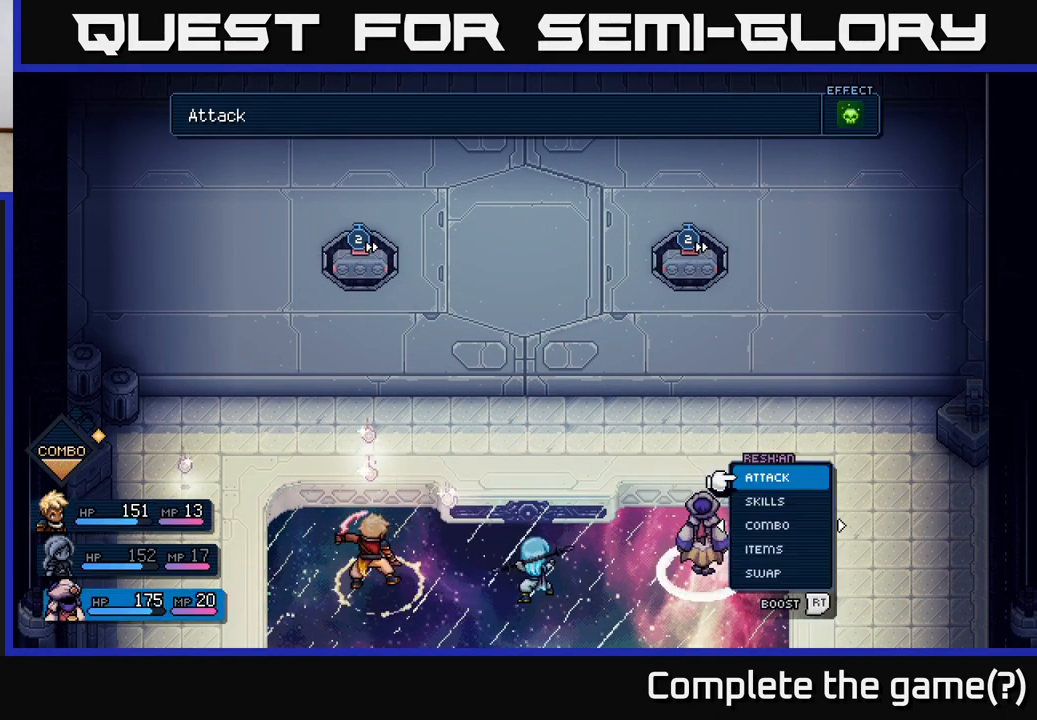
{"buttons": ["R2"], "left_stick": "center", "events": [[133, "left_stick", "center"], [250, "R2", "down"], [383, "A", "down"], [483, "A", "up"]]}
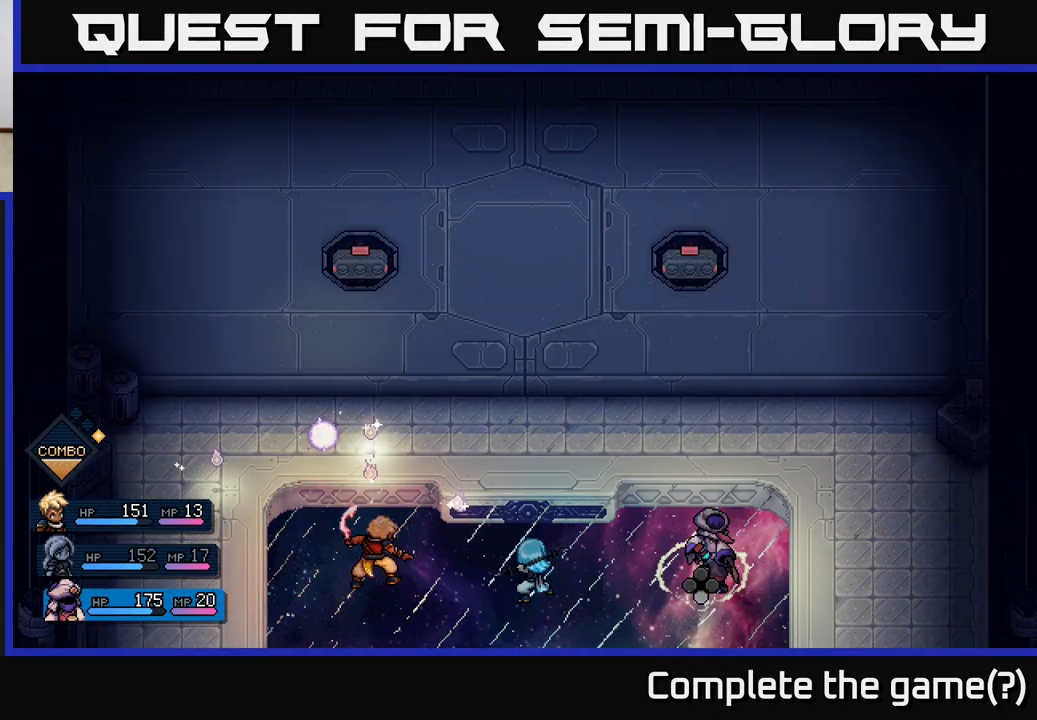
{"buttons": [], "left_stick": "center", "events": [[217, "R2", "up"], [383, "A", "down"], [483, "A", "up"]]}
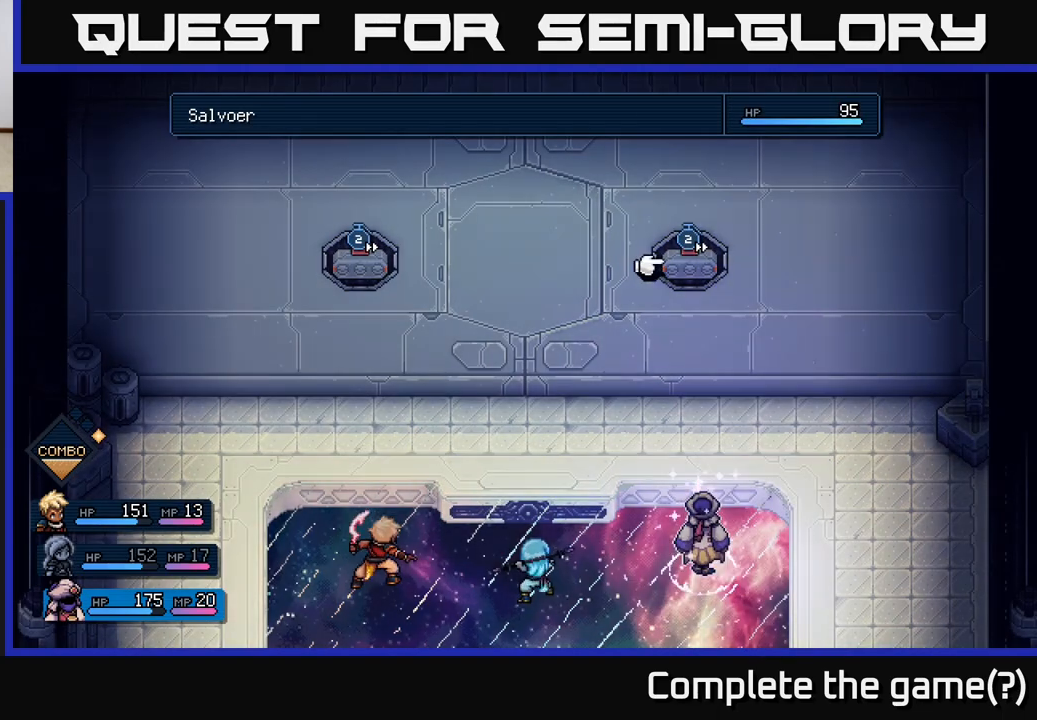
{"buttons": ["A"], "left_stick": "center", "events": [[433, "A", "down"]]}
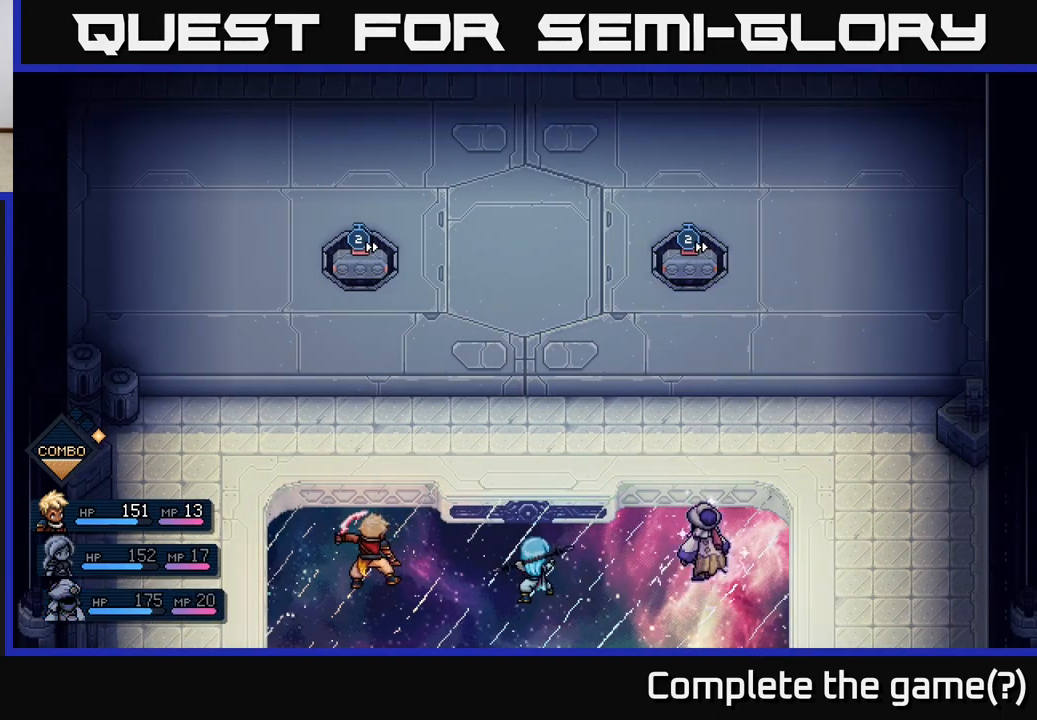
{"buttons": [], "left_stick": "center", "events": [[17, "A", "up"]]}
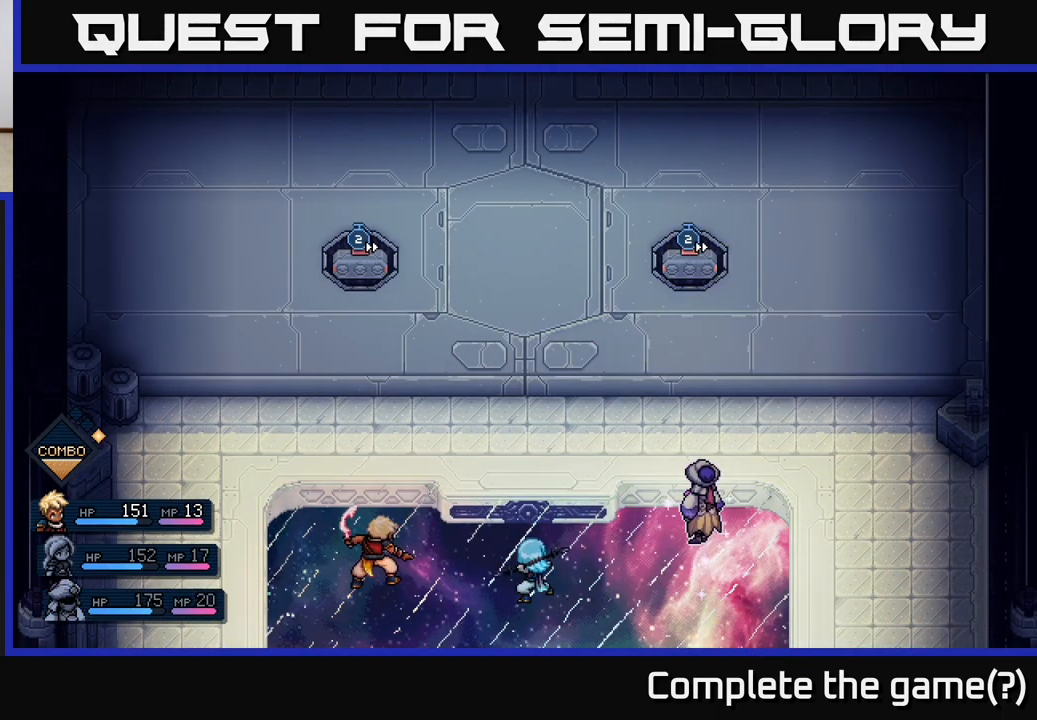
{"buttons": [], "left_stick": "center", "events": []}
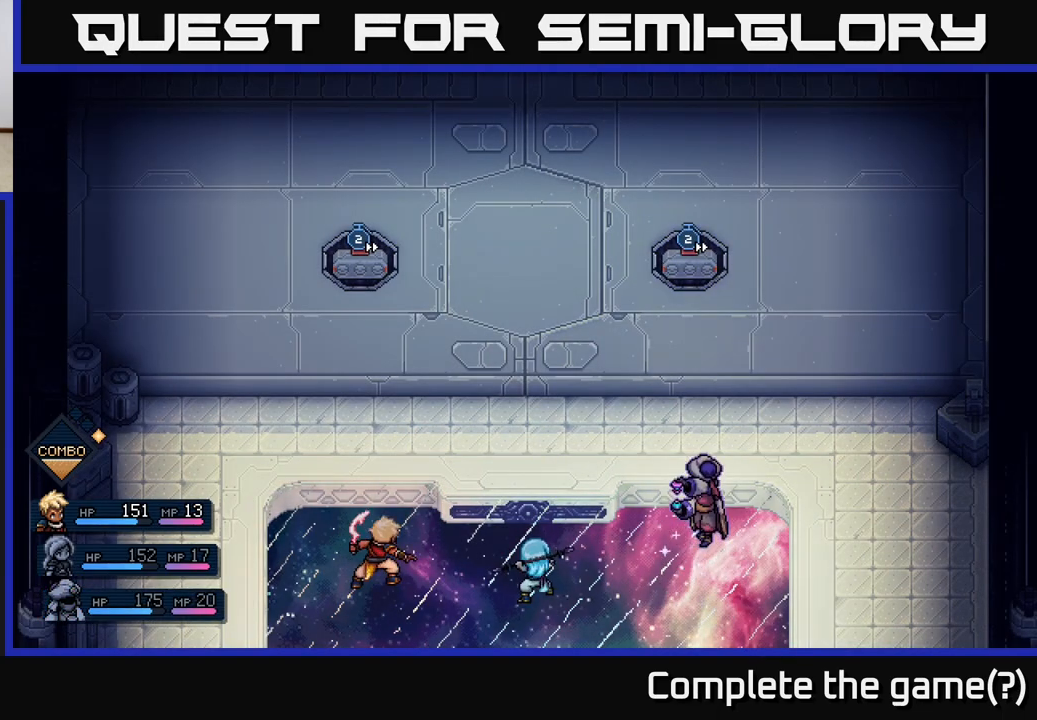
{"buttons": [], "left_stick": "center", "events": []}
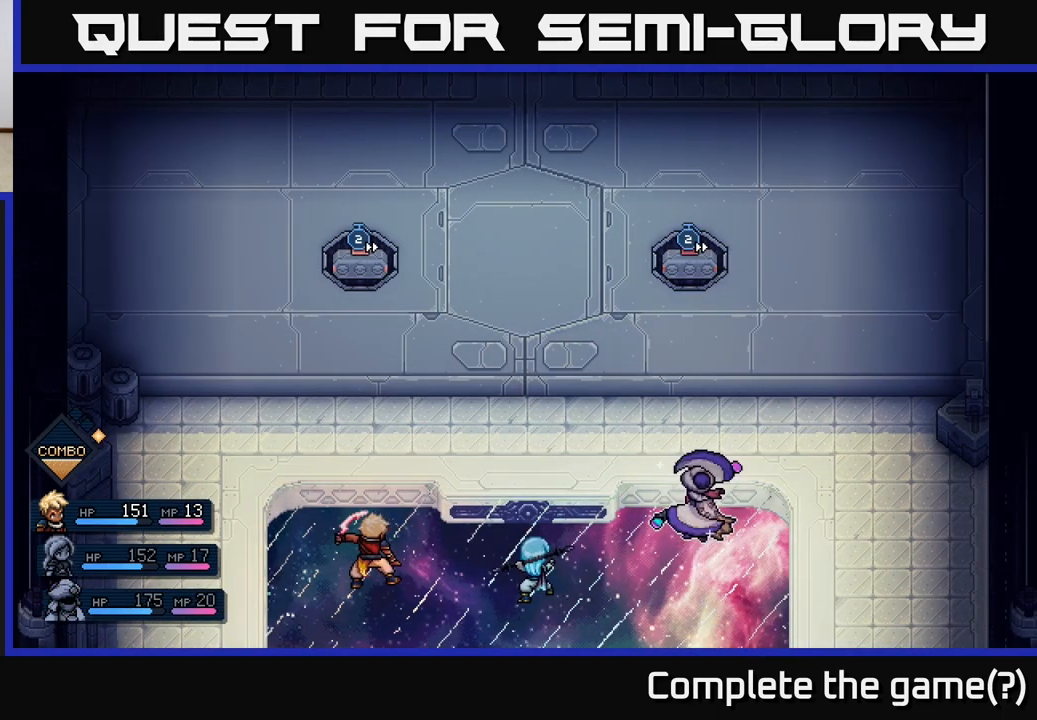
{"buttons": [], "left_stick": "center", "events": []}
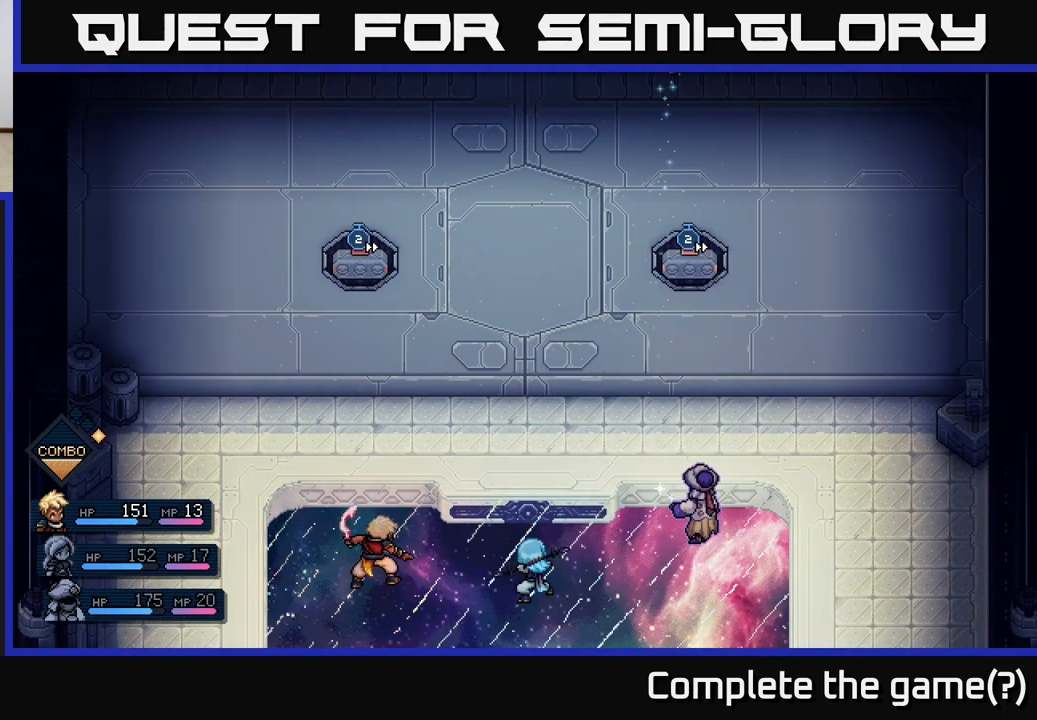
{"buttons": ["A"], "left_stick": "center", "events": [[67, "A", "down"], [167, "A", "up"], [467, "A", "down"]]}
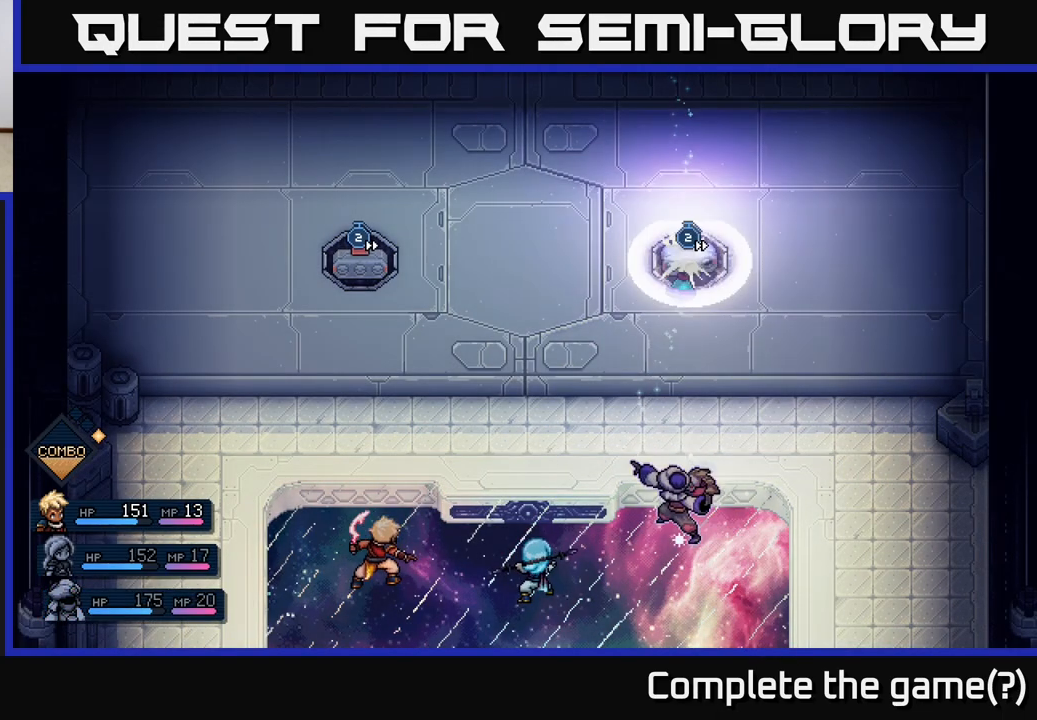
{"buttons": [], "left_stick": "center", "events": [[33, "A", "up"]]}
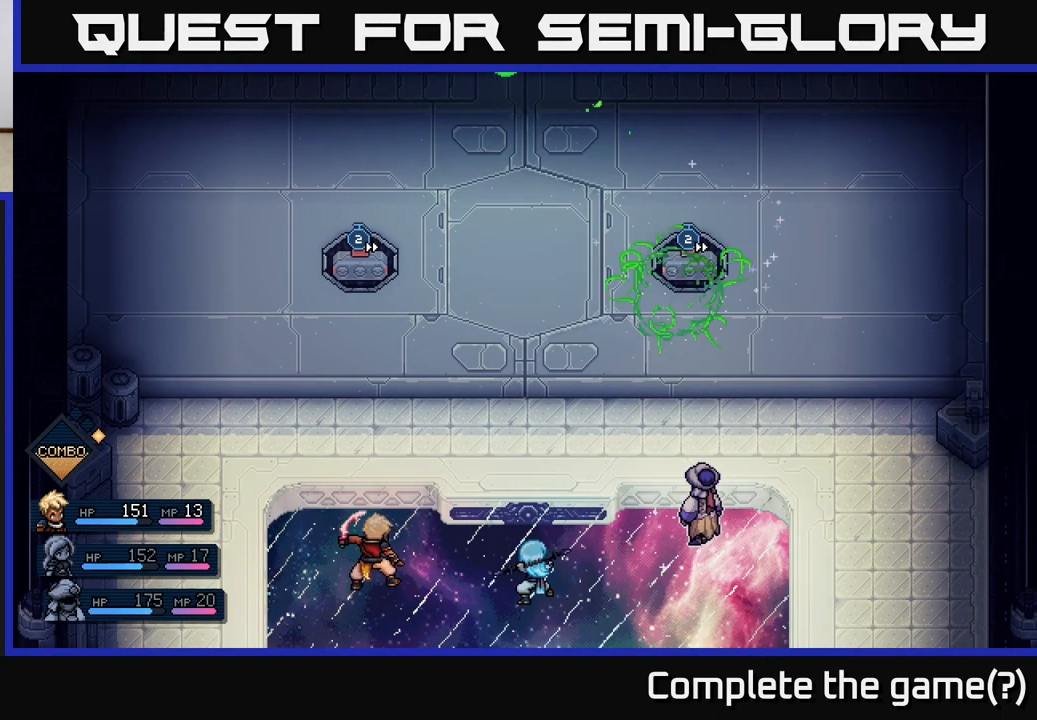
{"buttons": [], "left_stick": "center", "events": [[317, "A", "down"], [417, "A", "up"]]}
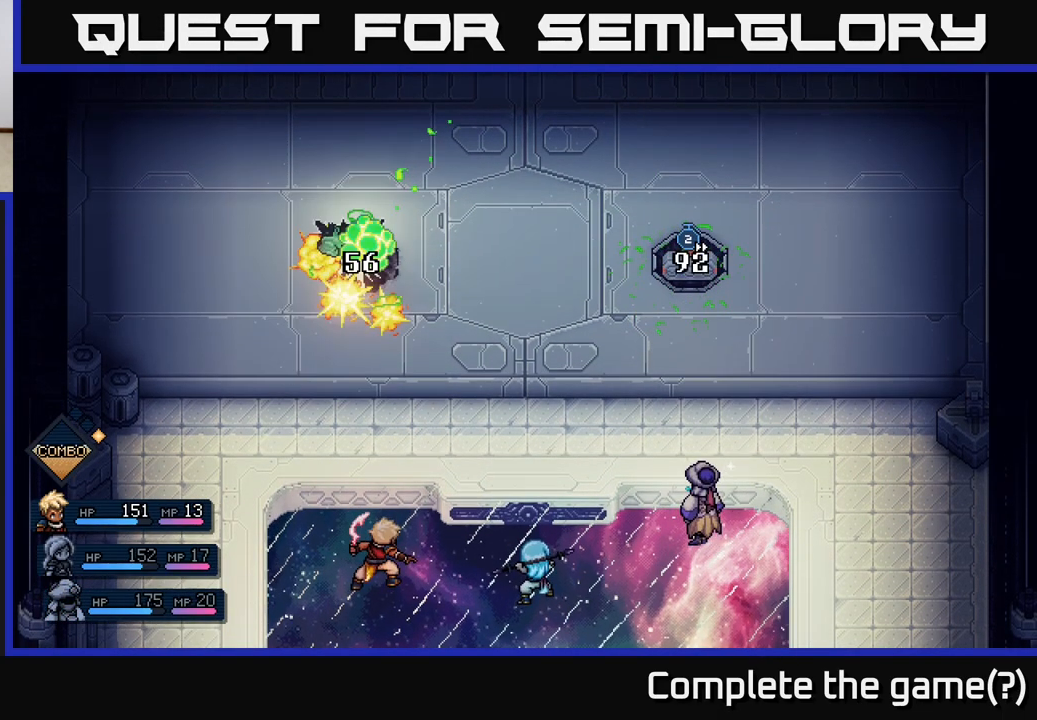
{"buttons": [], "left_stick": "center", "events": []}
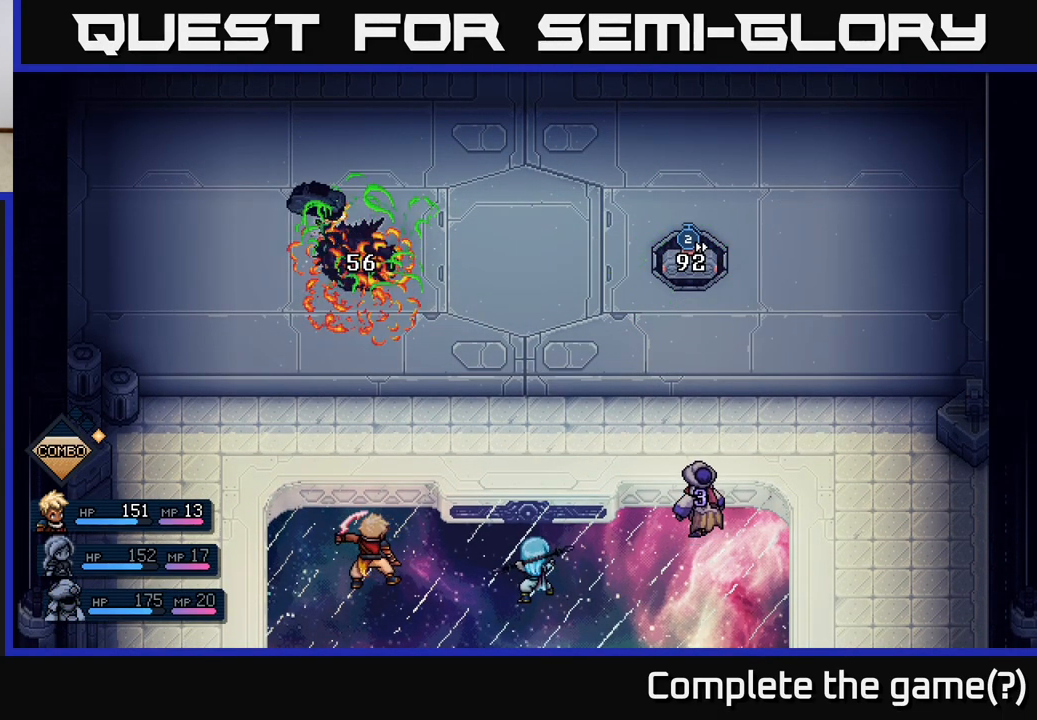
{"buttons": [], "left_stick": "center", "events": []}
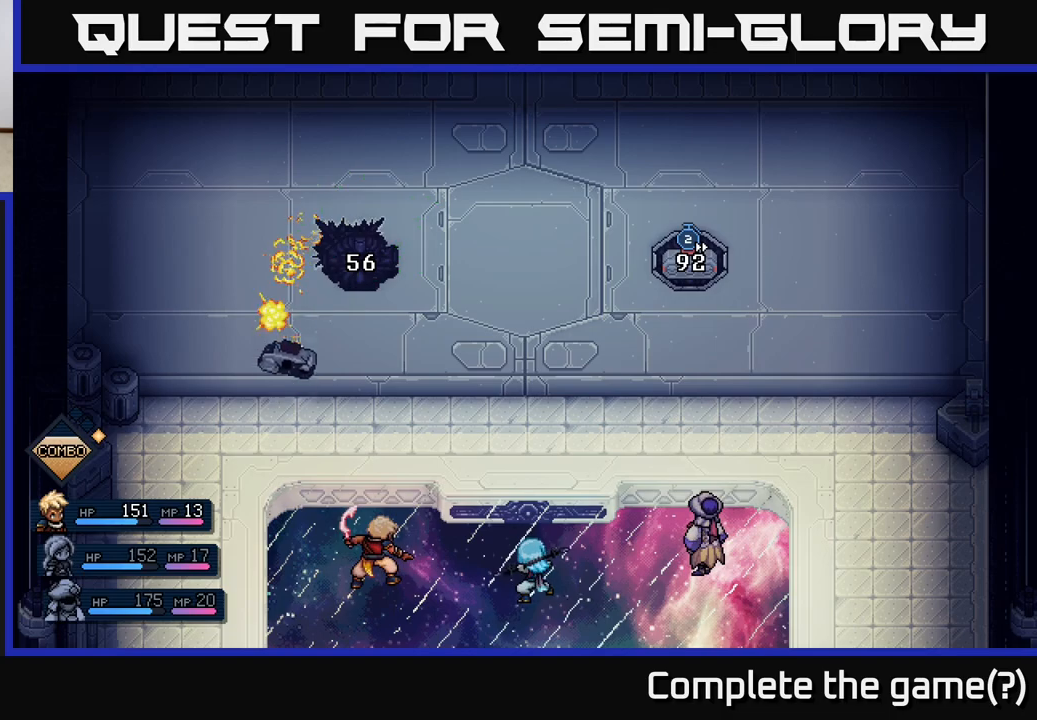
{"buttons": [], "left_stick": "center", "events": [[383, "A", "down"], [467, "A", "up"]]}
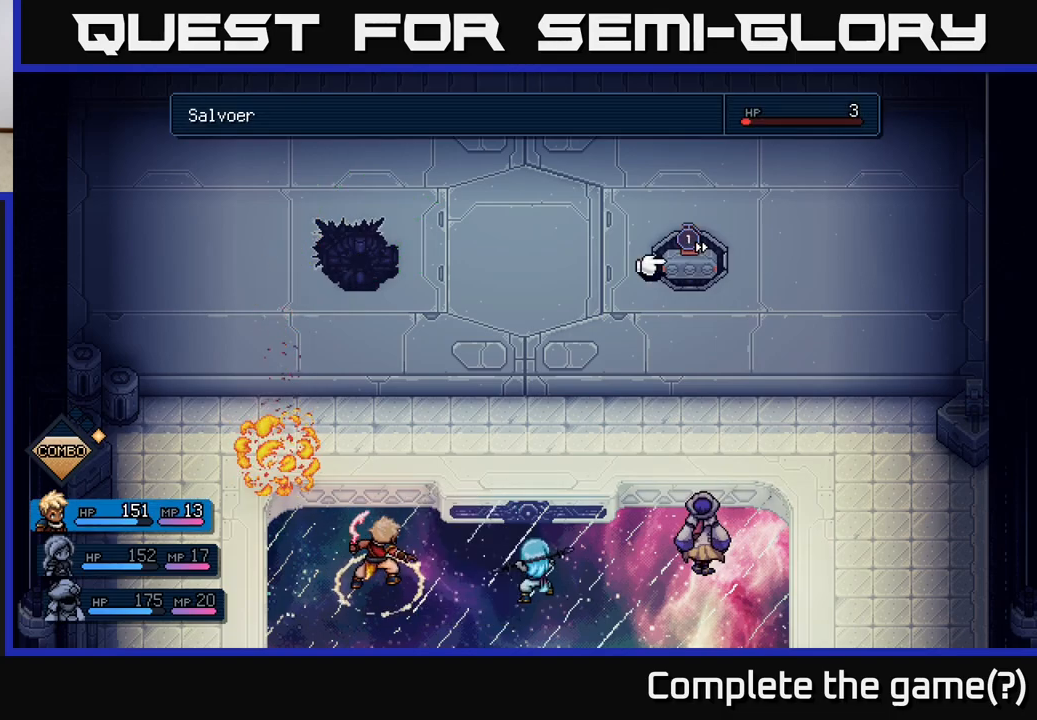
{"buttons": [], "left_stick": "center", "events": [[33, "A", "down"], [100, "A", "up"]]}
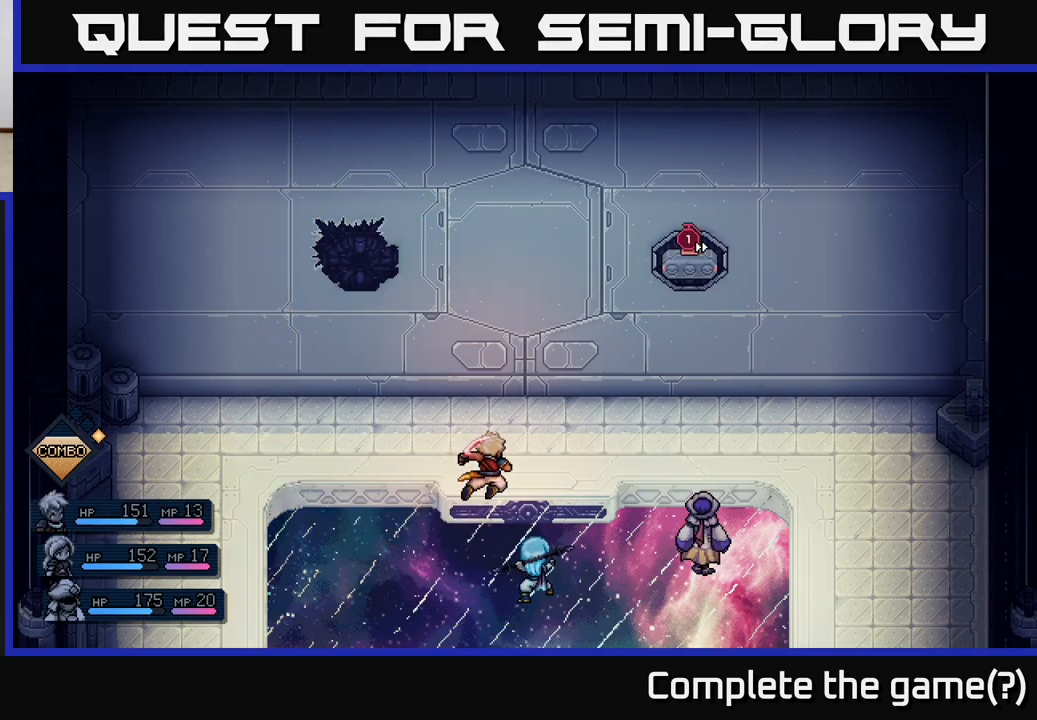
{"buttons": [], "left_stick": "center", "events": []}
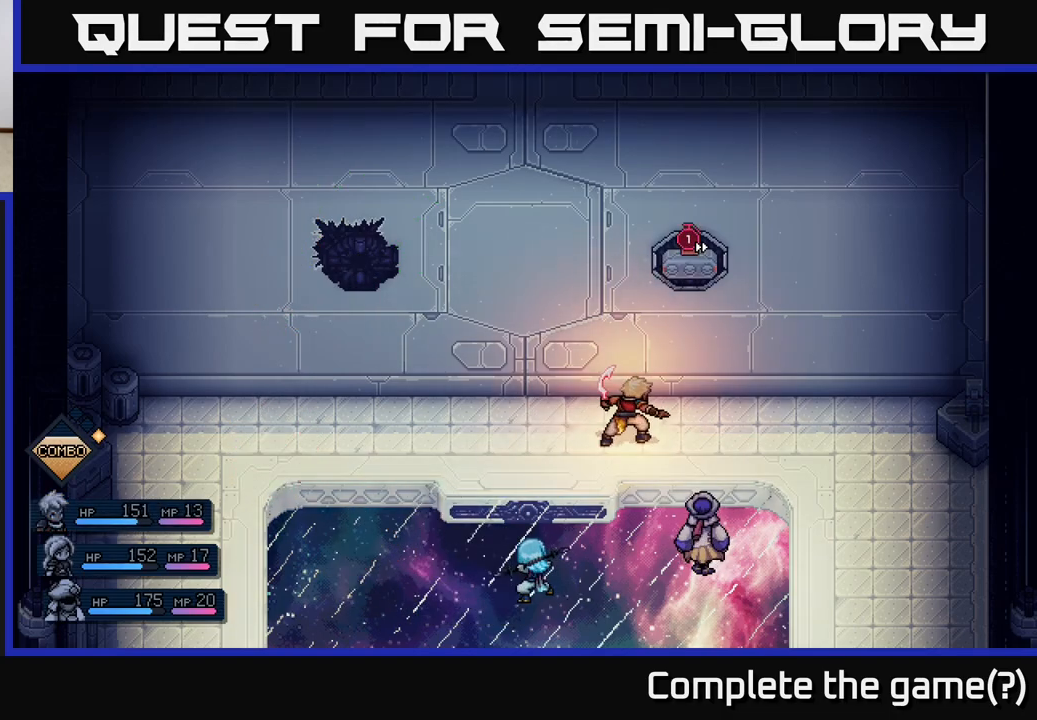
{"buttons": [], "left_stick": "center", "events": [[283, "A", "down"], [483, "A", "up"]]}
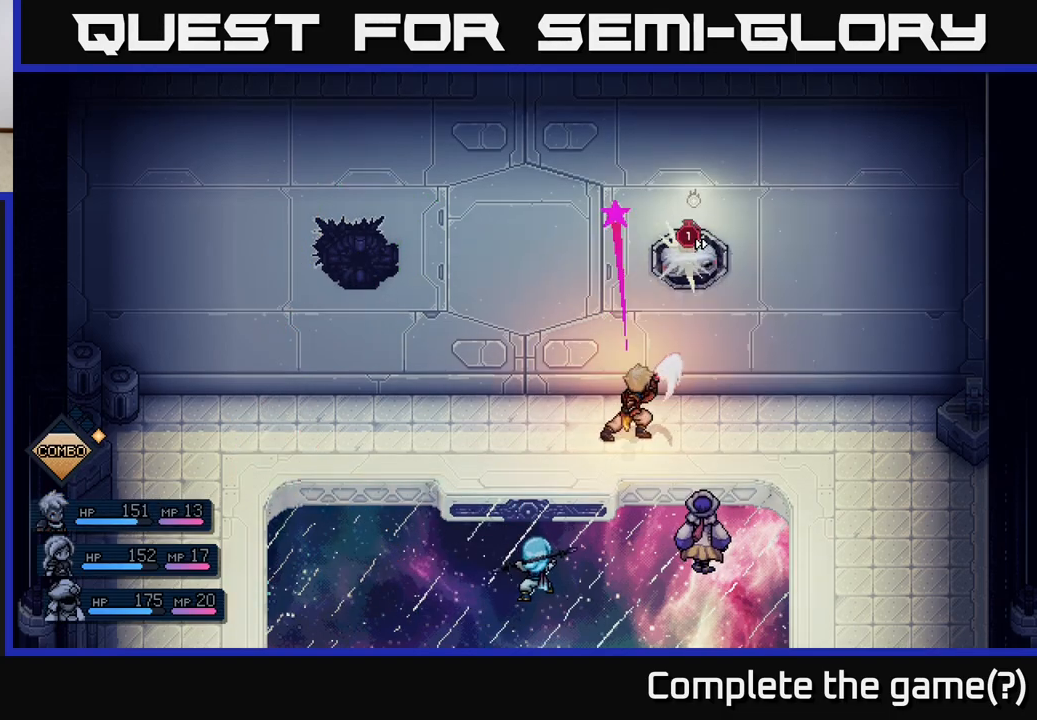
{"buttons": [], "left_stick": "center", "events": [[367, "A", "down"], [467, "A", "up"]]}
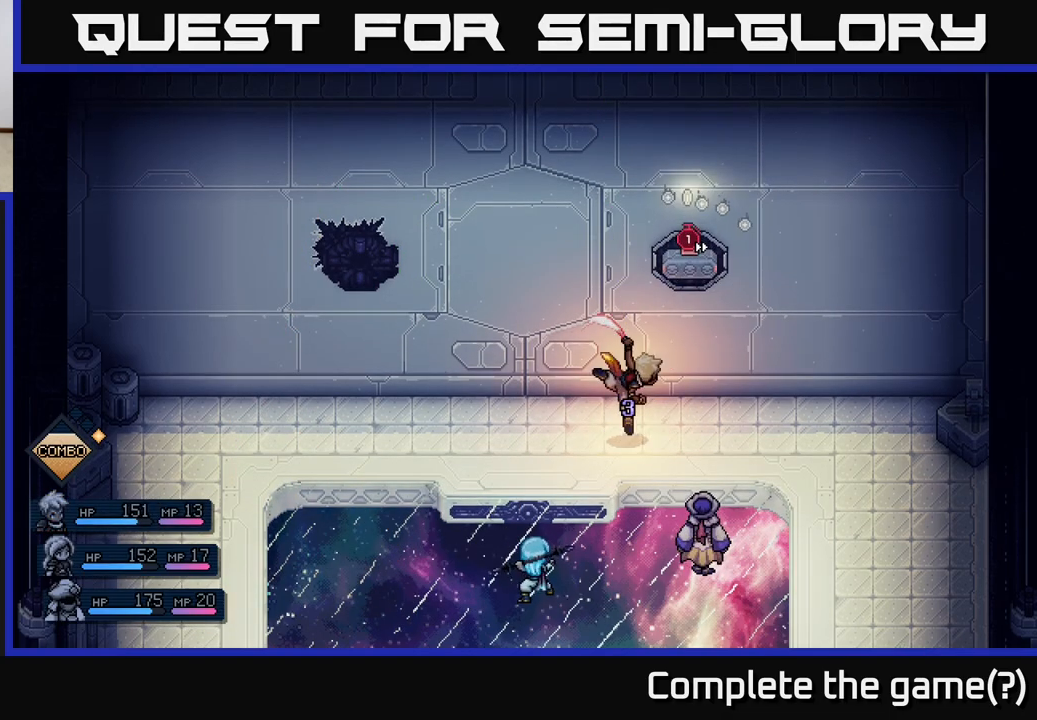
{"buttons": [], "left_stick": "center", "events": []}
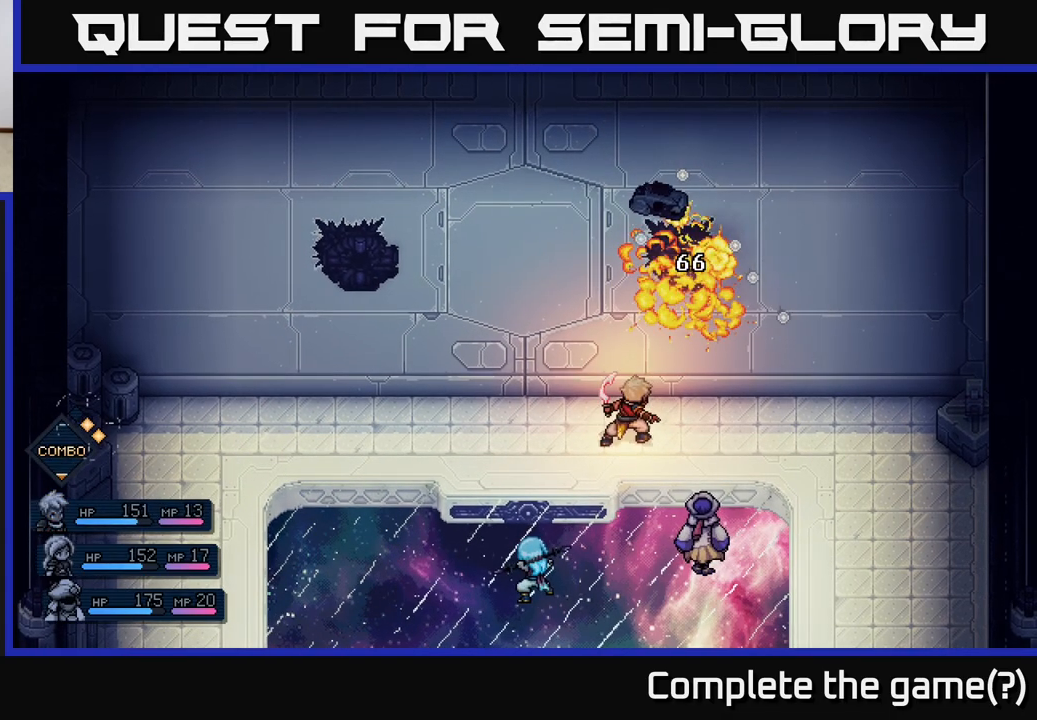
{"buttons": [], "left_stick": "center", "events": []}
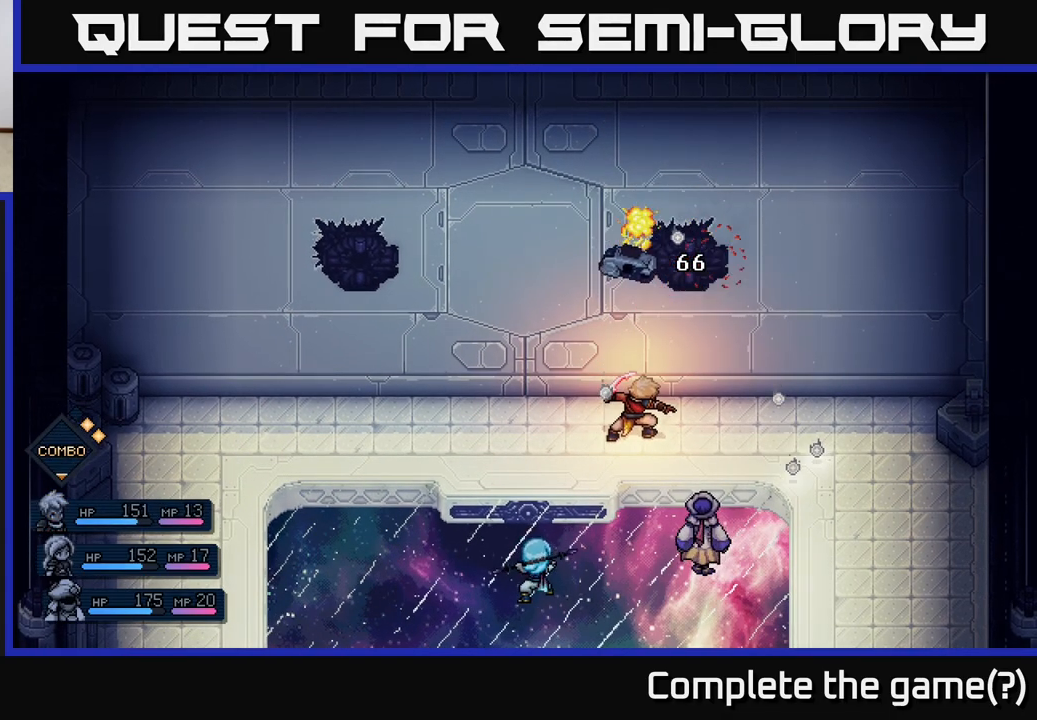
{"buttons": [], "left_stick": "center", "events": []}
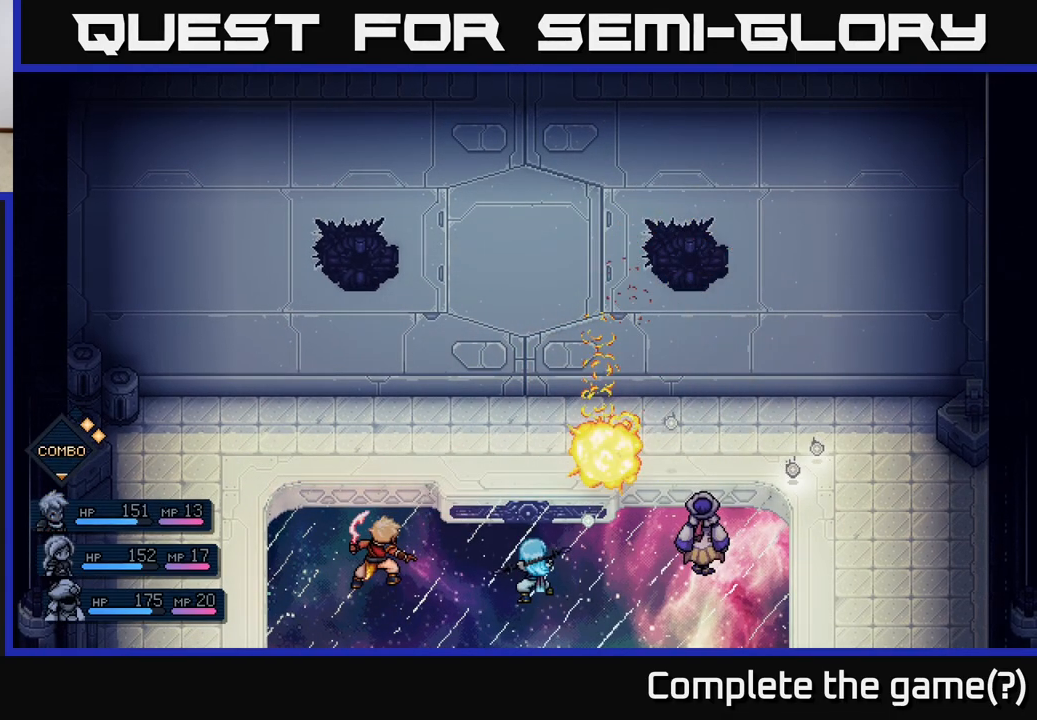
{"buttons": [], "left_stick": "center", "events": []}
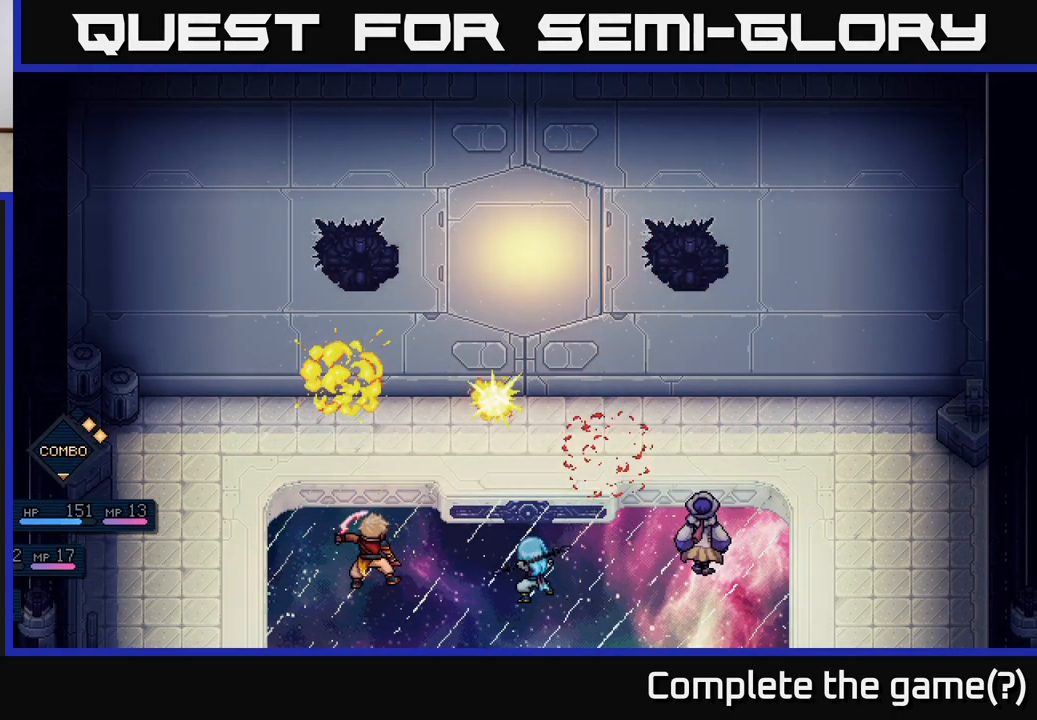
{"buttons": [], "left_stick": "center", "events": []}
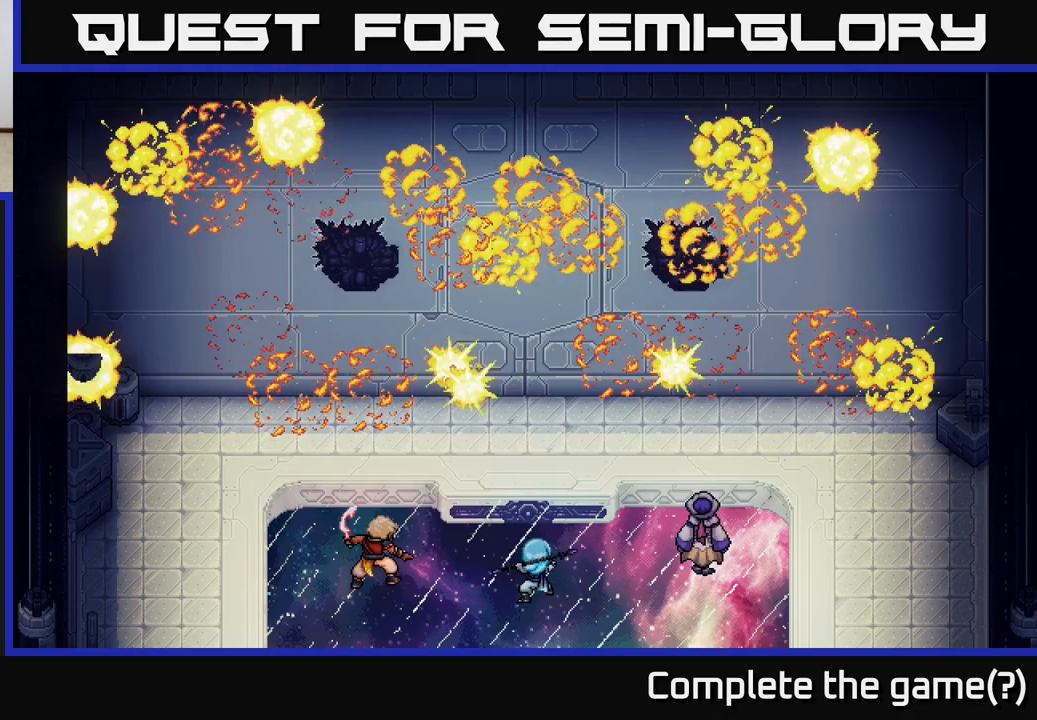
{"buttons": [], "left_stick": "center", "events": []}